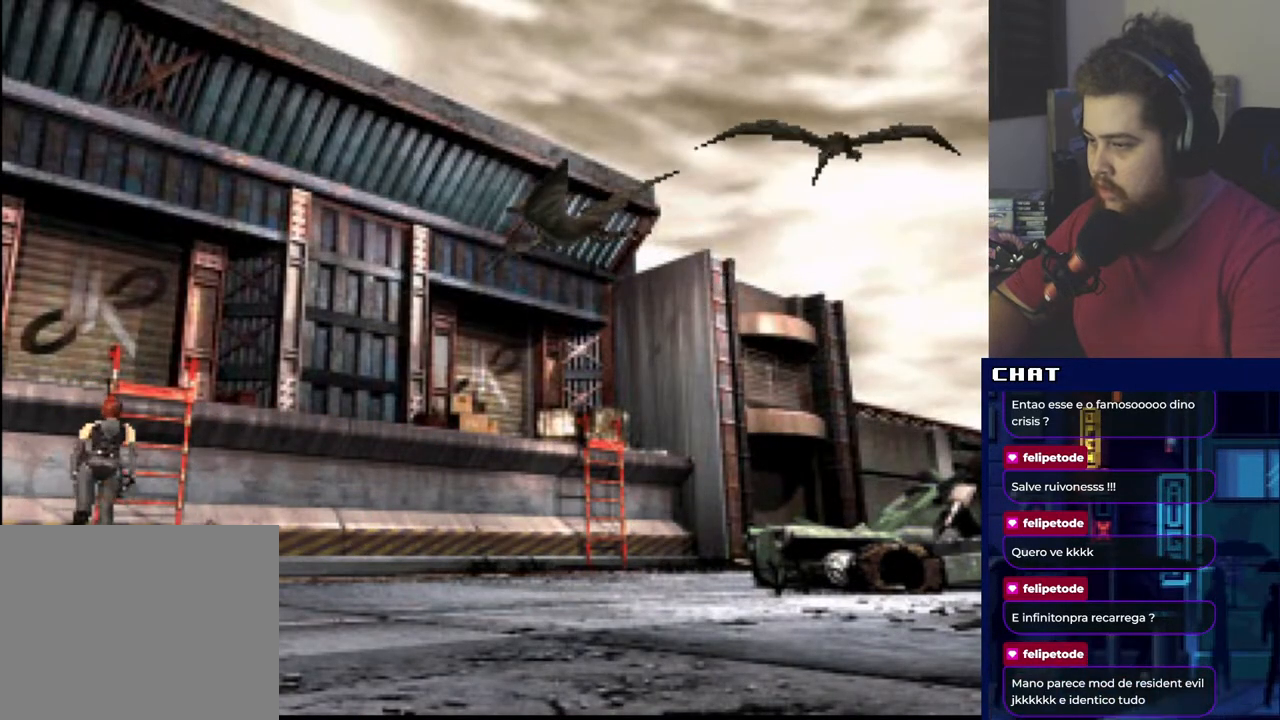
Gameplay with a controller (Xbox layout); each line is a JSON object with the inputs held at the frame after it. "events" lists button and stick changes between this image and that frame as [ms after this image, input, new state], when the widget could be followed in between. Not read: left_stick right_stick.
{"buttons": ["A", "DPAD_UP"], "events": [[17, "A", "up"], [84, "A", "down"], [150, "DPAD_LEFT", "up"], [184, "A", "up"], [284, "A", "down"], [384, "A", "up"], [467, "A", "down"]]}
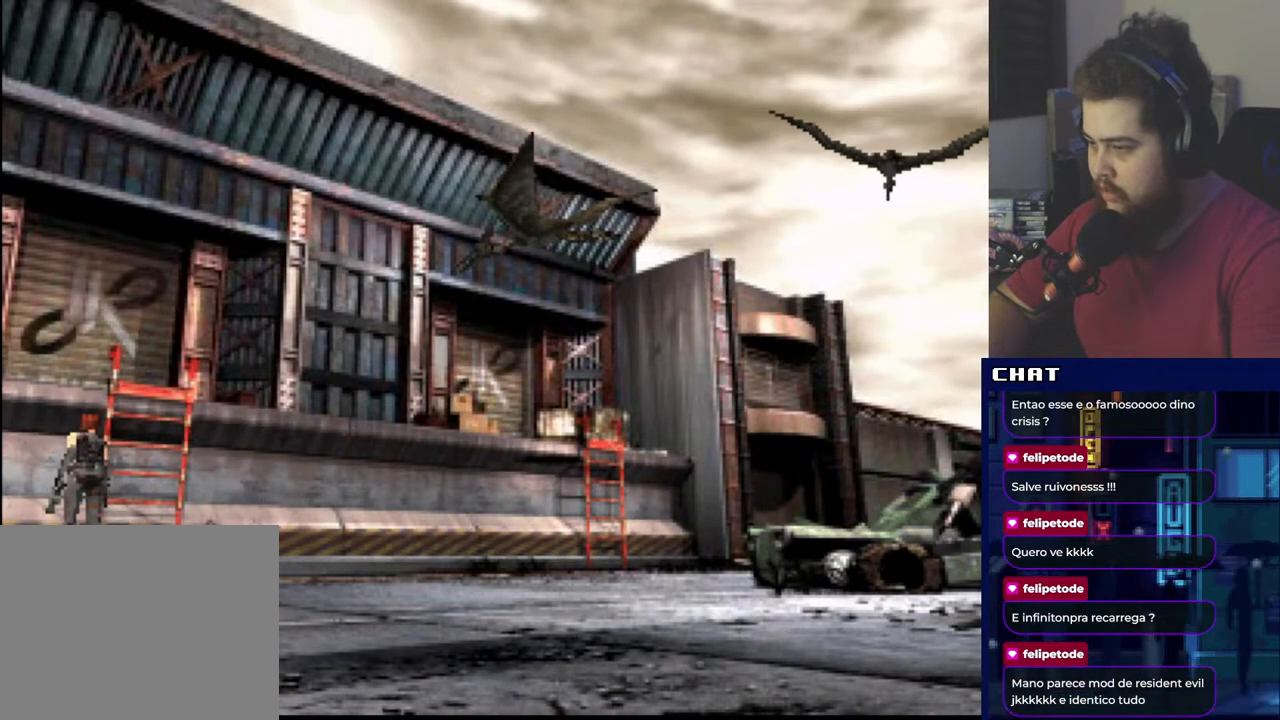
{"buttons": ["DPAD_UP", "DPAD_RIGHT"], "events": [[50, "A", "up"], [133, "A", "down"], [233, "A", "up"], [233, "DPAD_RIGHT", "down"], [233, "DPAD_UP", "up"], [500, "DPAD_UP", "down"]]}
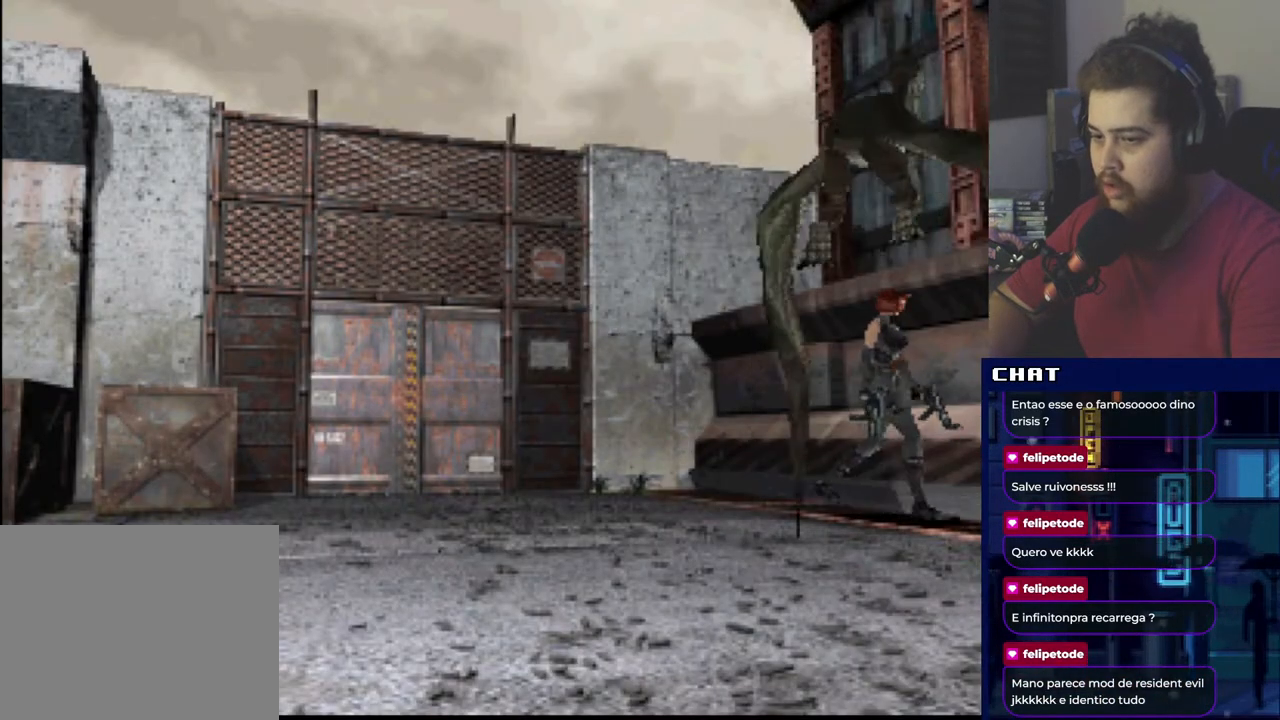
{"buttons": ["A", "DPAD_LEFT"], "events": [[50, "DPAD_RIGHT", "up"], [250, "DPAD_LEFT", "down"], [434, "DPAD_UP", "up"], [467, "A", "down"]]}
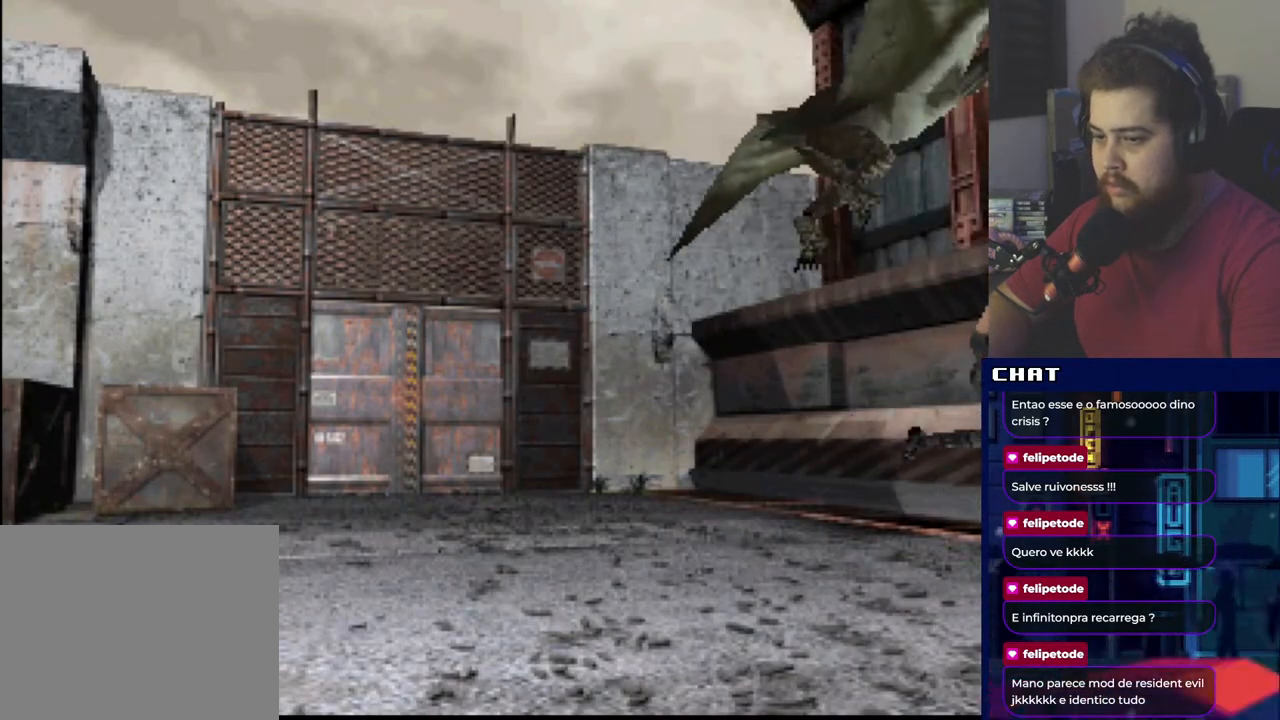
{"buttons": [], "events": [[16, "A", "up"], [383, "DPAD_LEFT", "up"]]}
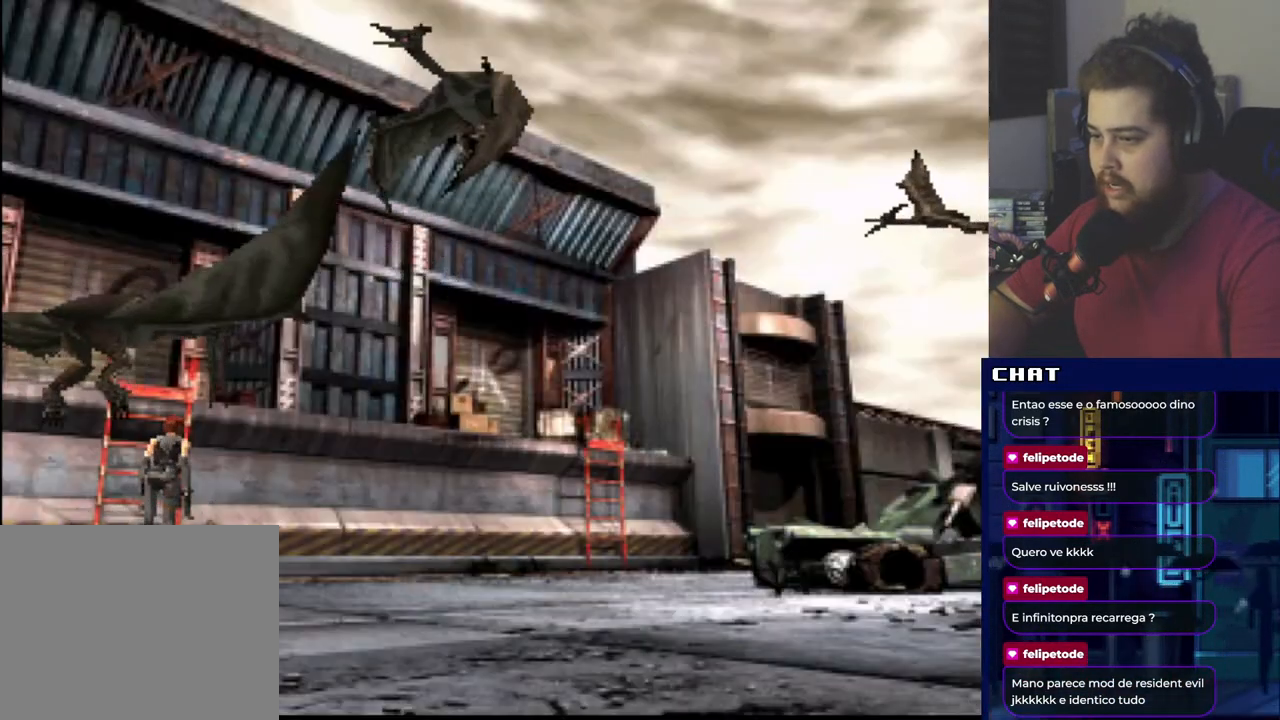
{"buttons": ["A", "DPAD_UP", "DPAD_LEFT"], "events": [[34, "DPAD_UP", "down"], [67, "A", "down"], [200, "A", "up"], [267, "A", "down"], [334, "DPAD_LEFT", "down"], [367, "A", "up"], [451, "A", "down"]]}
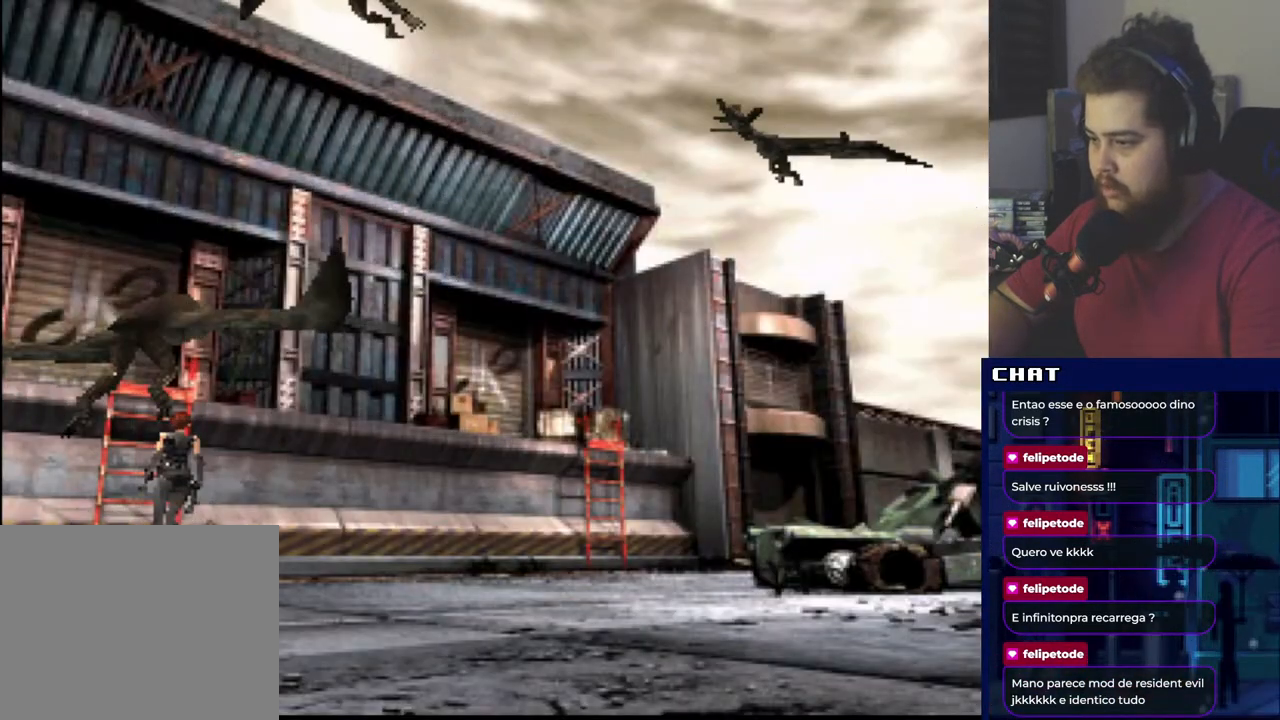
{"buttons": ["A", "DPAD_UP", "DPAD_LEFT"], "events": [[66, "A", "up"], [116, "A", "down"], [233, "A", "up"], [300, "A", "down"], [400, "A", "up"], [450, "DPAD_LEFT", "up"], [467, "DPAD_LEFT", "down"], [483, "A", "down"]]}
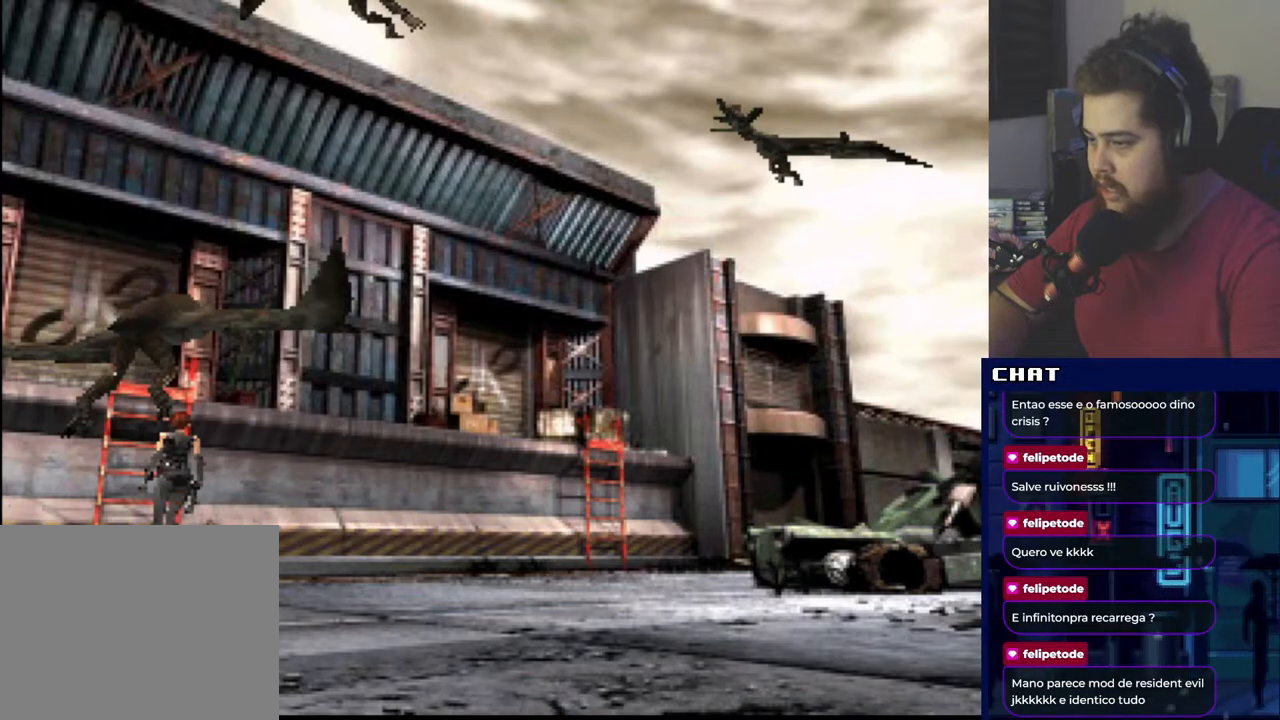
{"buttons": ["A", "DPAD_UP"], "events": [[34, "DPAD_LEFT", "up"], [84, "A", "up"], [134, "A", "down"], [250, "A", "up"], [317, "A", "down"], [417, "A", "up"], [501, "A", "down"]]}
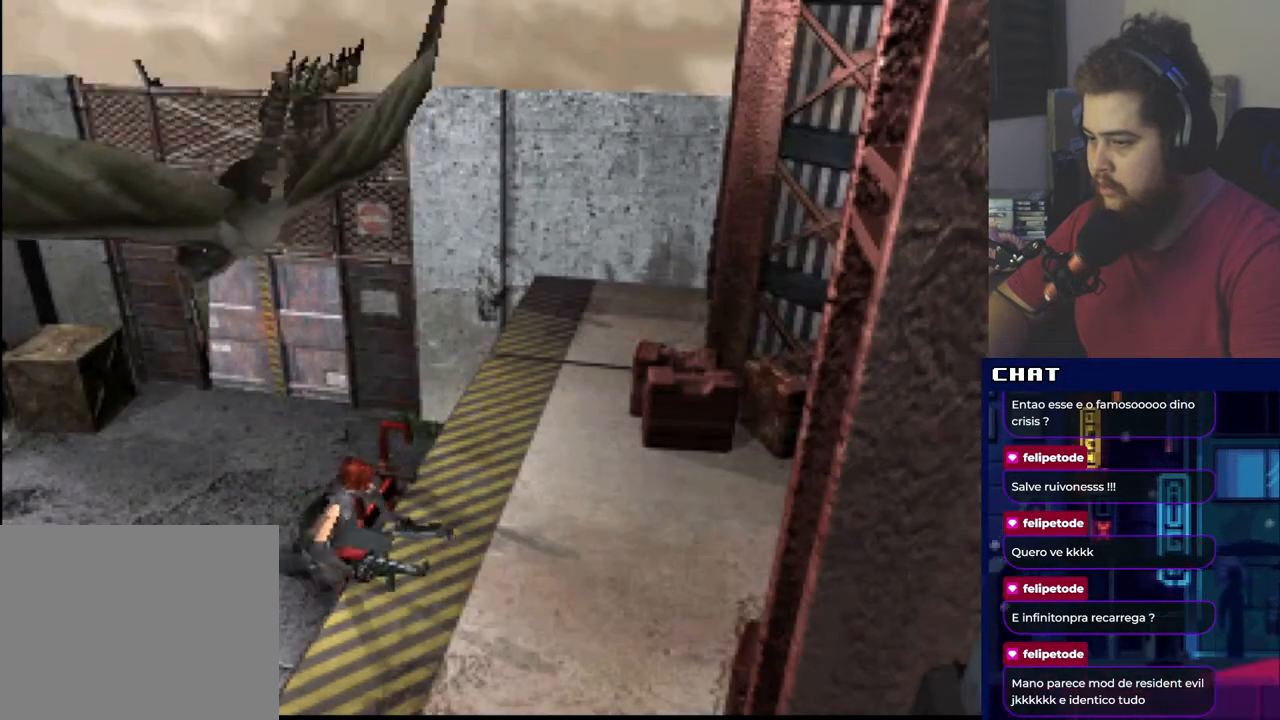
{"buttons": [], "events": [[100, "A", "up"], [200, "DPAD_UP", "up"]]}
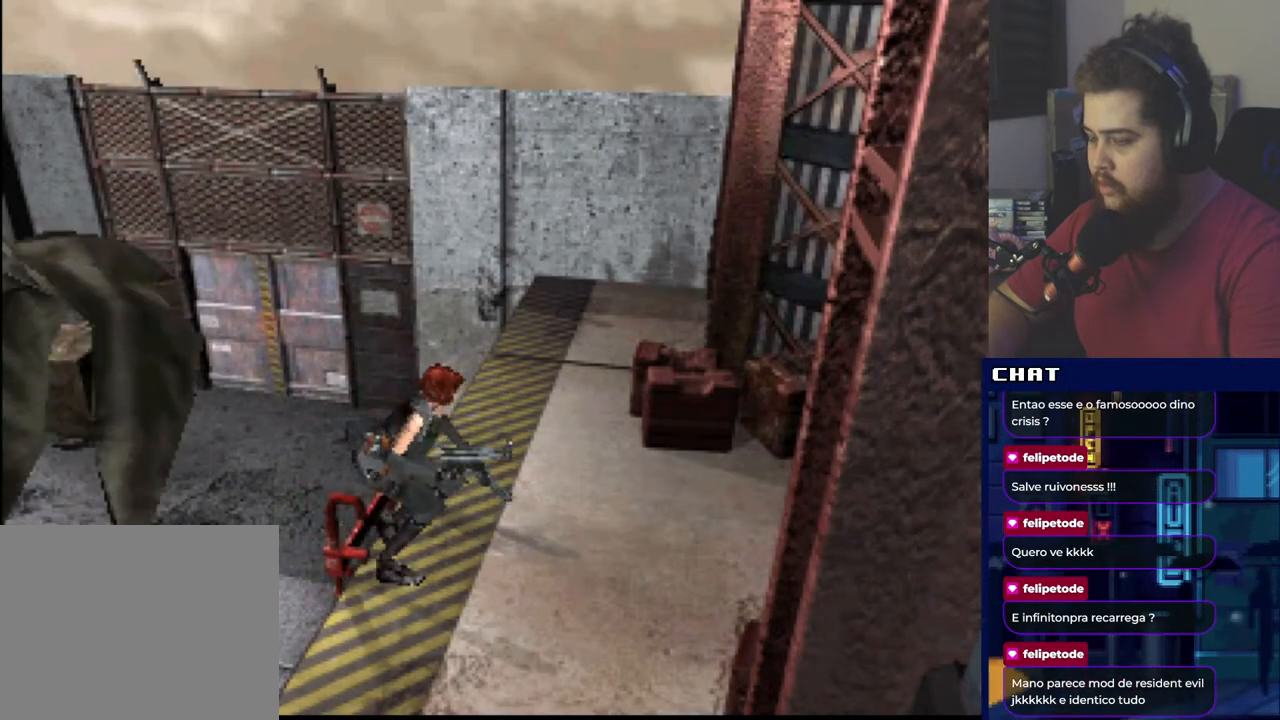
{"buttons": [], "events": []}
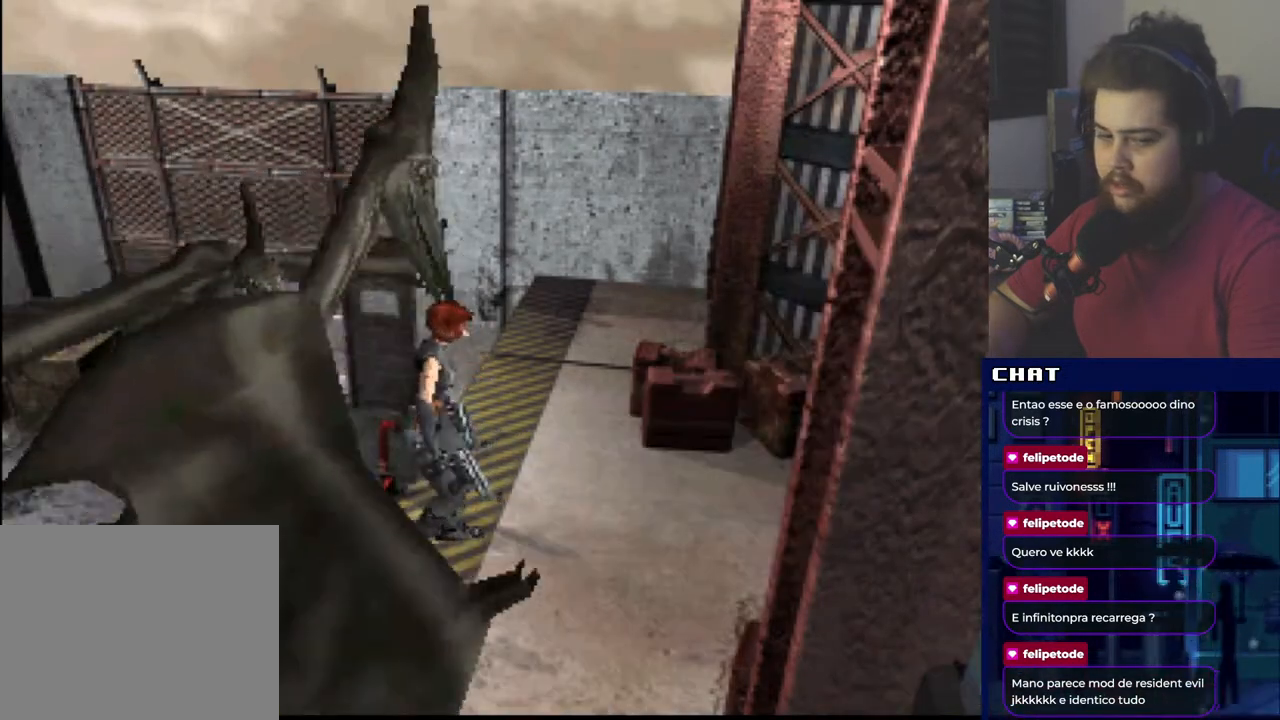
{"buttons": ["A", "R1"], "events": [[166, "R1", "down"], [450, "A", "down"]]}
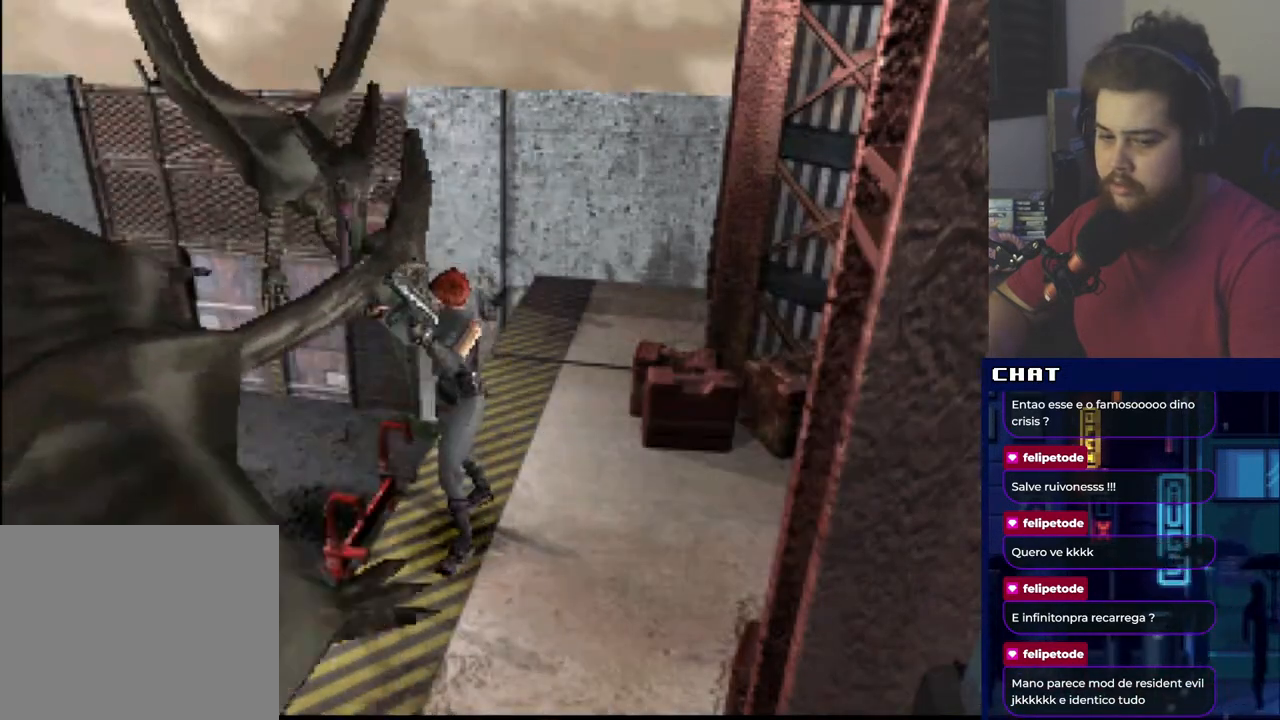
{"buttons": ["A", "R1"], "events": []}
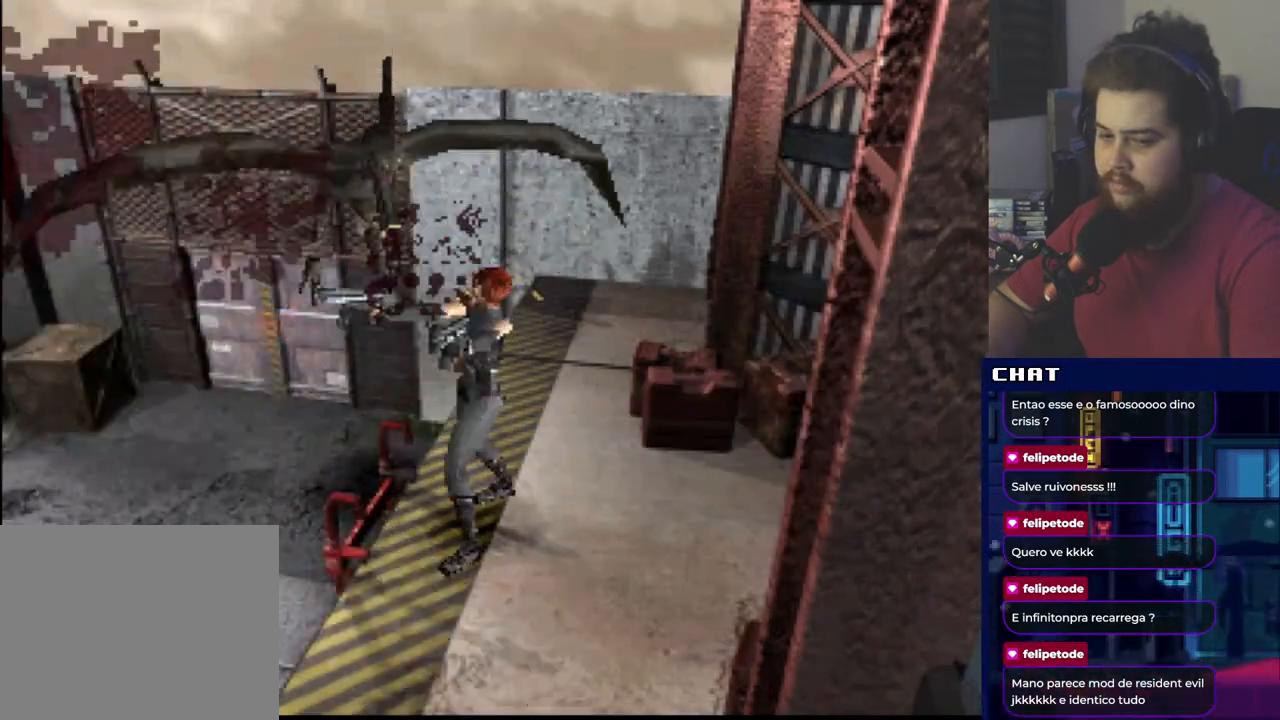
{"buttons": ["A", "R1"], "events": []}
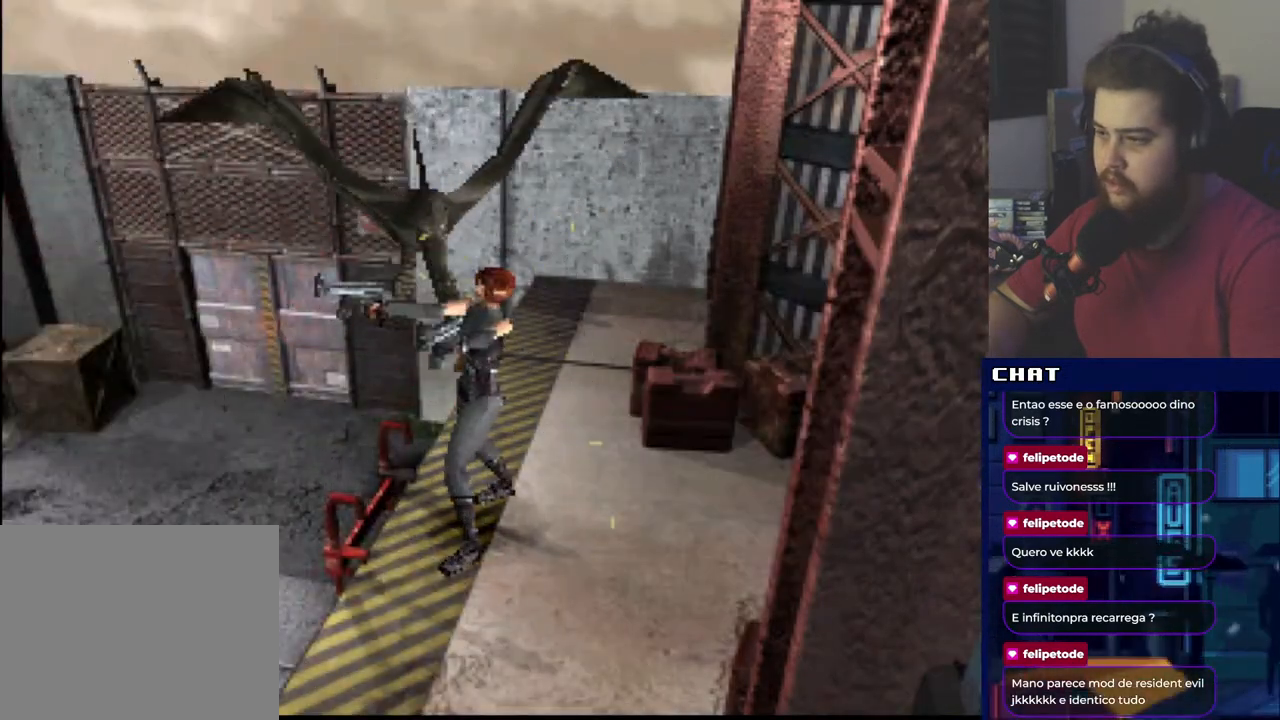
{"buttons": ["DPAD_UP"], "events": [[434, "A", "up"], [434, "R1", "up"], [467, "DPAD_UP", "down"]]}
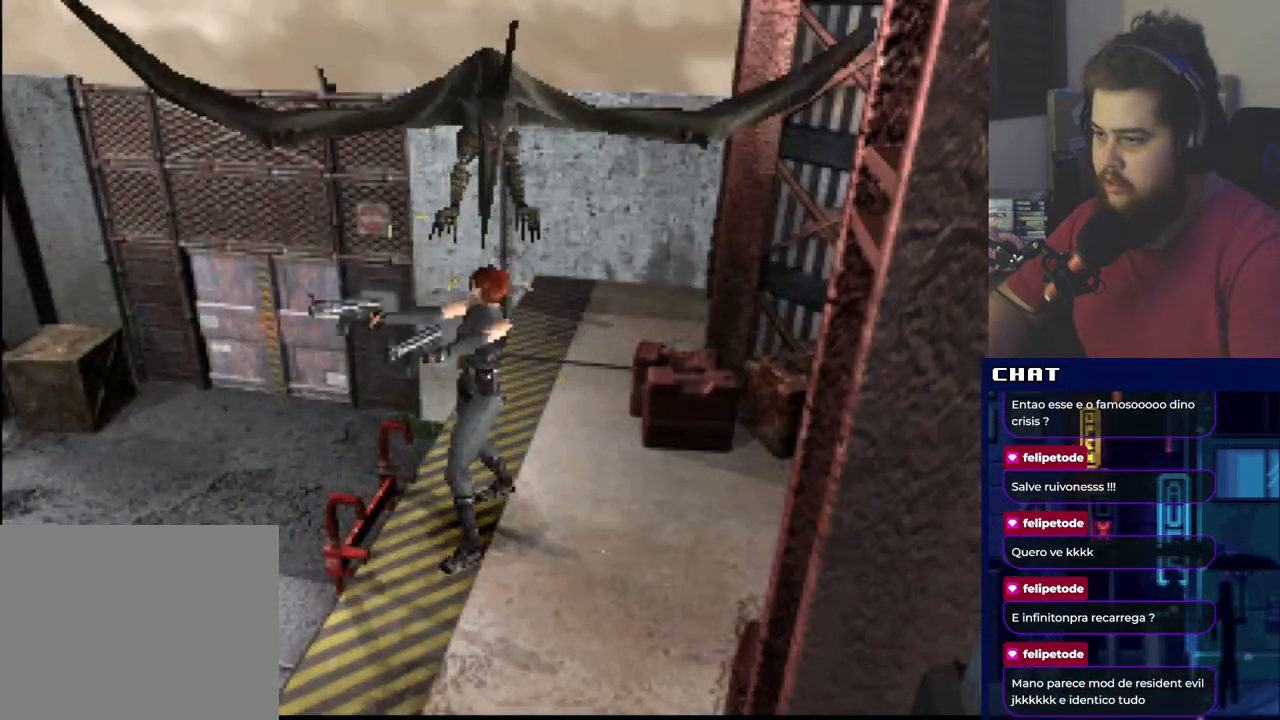
{"buttons": ["A", "R1"], "events": [[150, "DPAD_UP", "up"], [200, "R1", "down"], [400, "A", "down"]]}
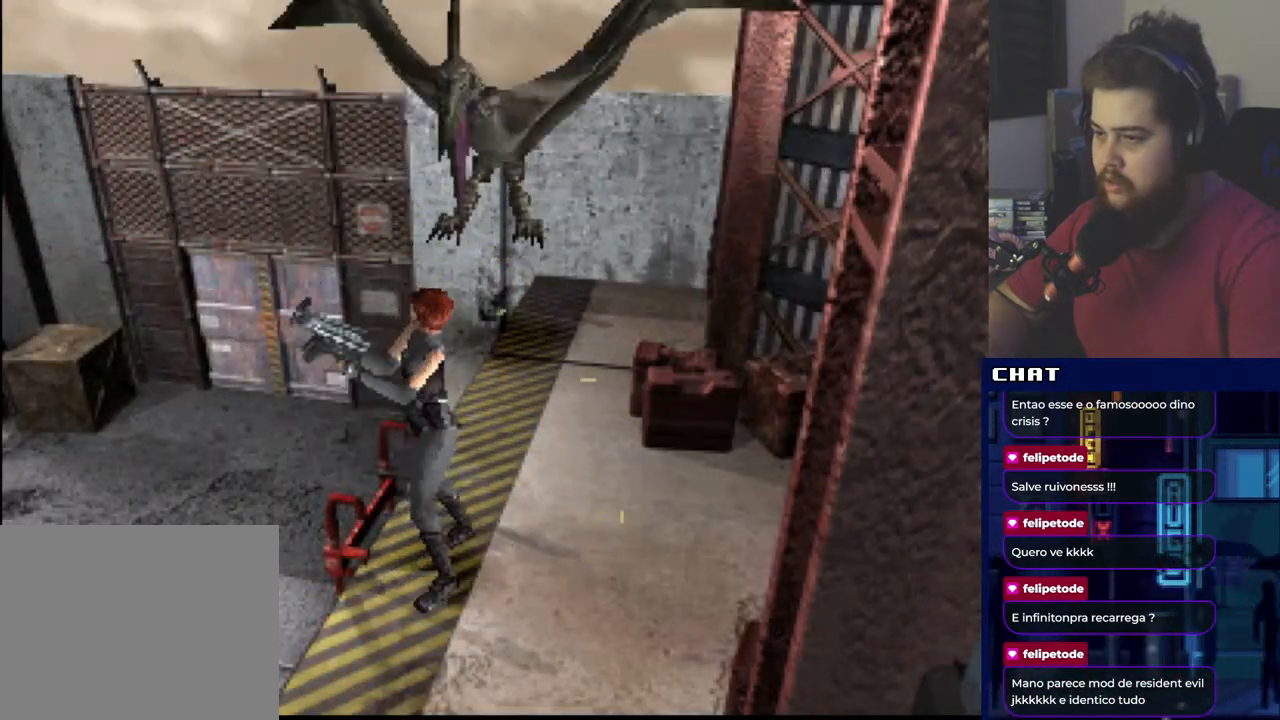
{"buttons": ["A", "R1"], "events": []}
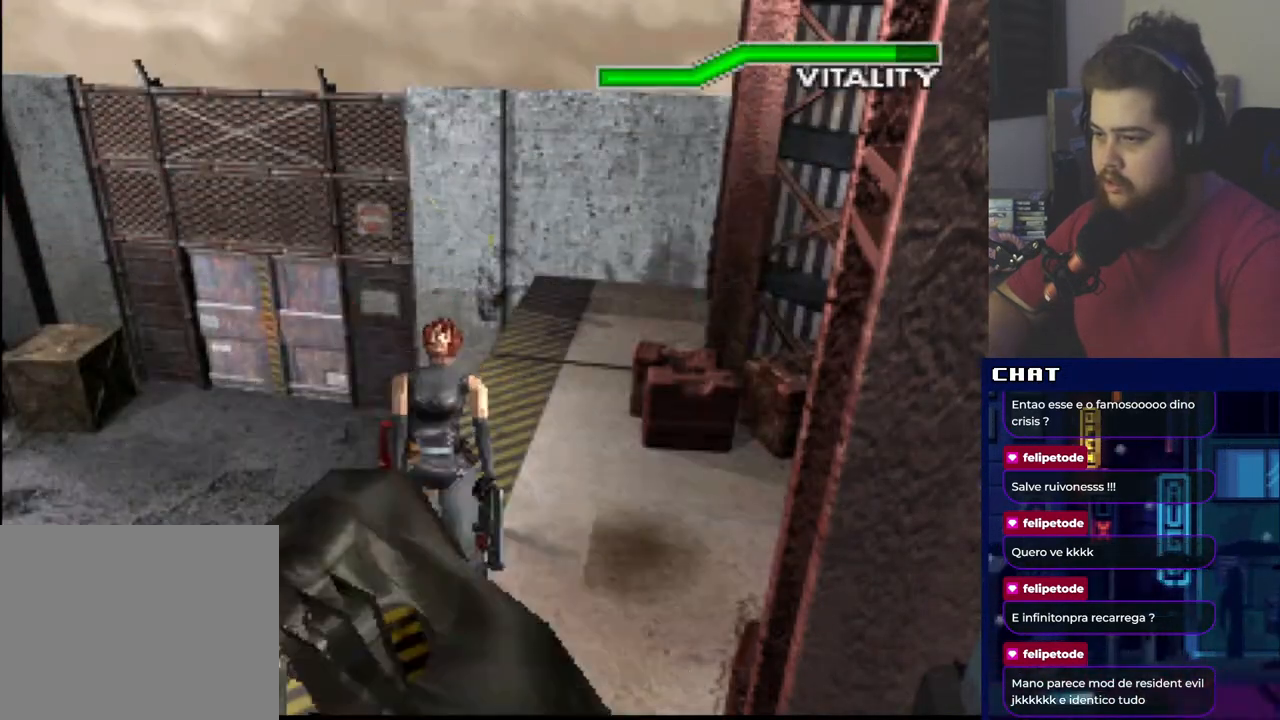
{"buttons": ["A", "DPAD_UP"], "events": [[50, "DPAD_UP", "down"], [166, "A", "up"], [250, "A", "down"], [283, "DPAD_UP", "up"], [350, "A", "up"], [400, "R1", "up"], [467, "A", "down"], [483, "DPAD_UP", "down"]]}
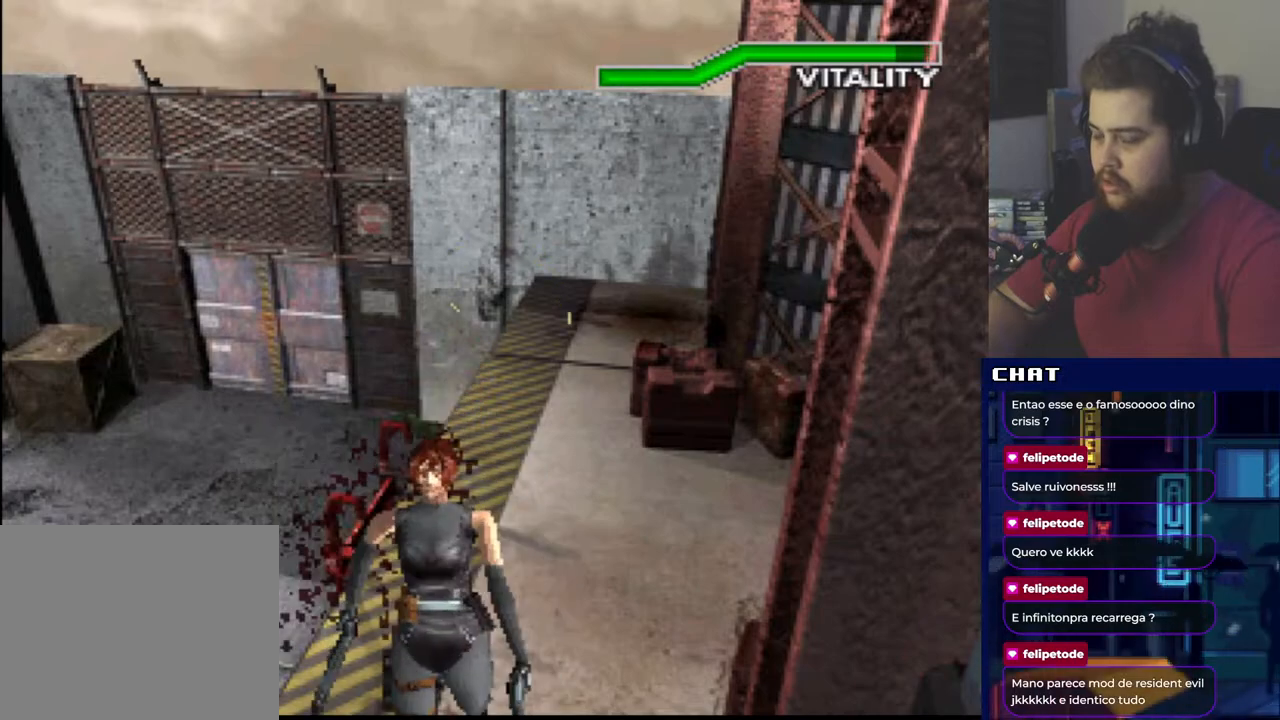
{"buttons": ["A", "DPAD_UP"], "events": [[50, "A", "up"], [117, "A", "down"], [117, "DPAD_UP", "up"], [200, "DPAD_RIGHT", "down"], [217, "A", "up"], [300, "A", "down"], [351, "DPAD_RIGHT", "up"], [384, "A", "up"], [451, "DPAD_UP", "down"], [484, "A", "down"]]}
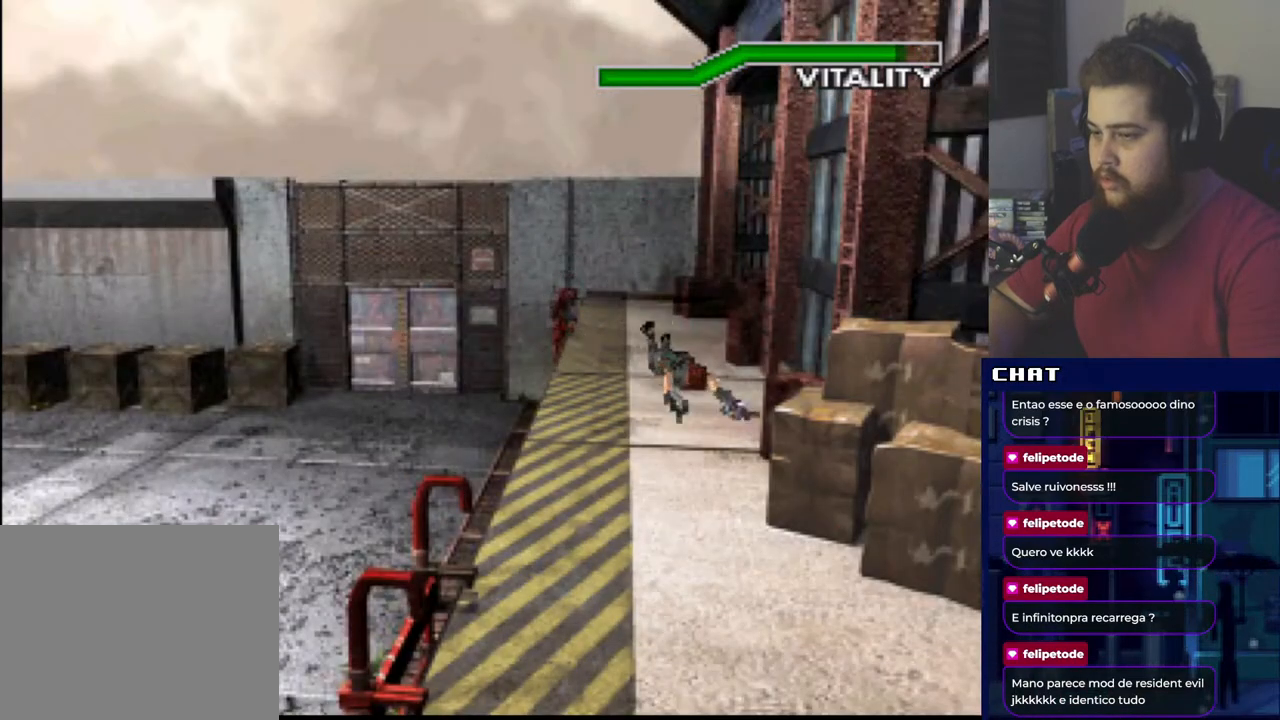
{"buttons": ["A", "DPAD_UP", "DPAD_RIGHT"]}
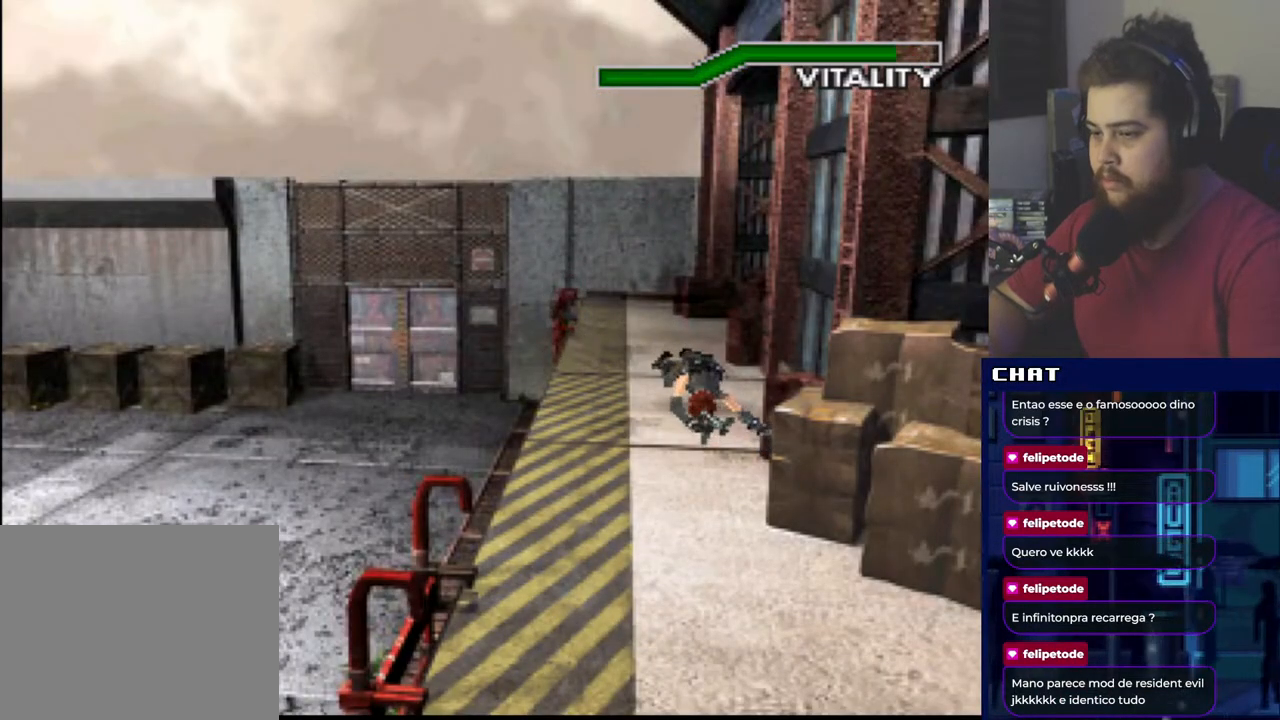
{"buttons": ["DPAD_RIGHT"]}
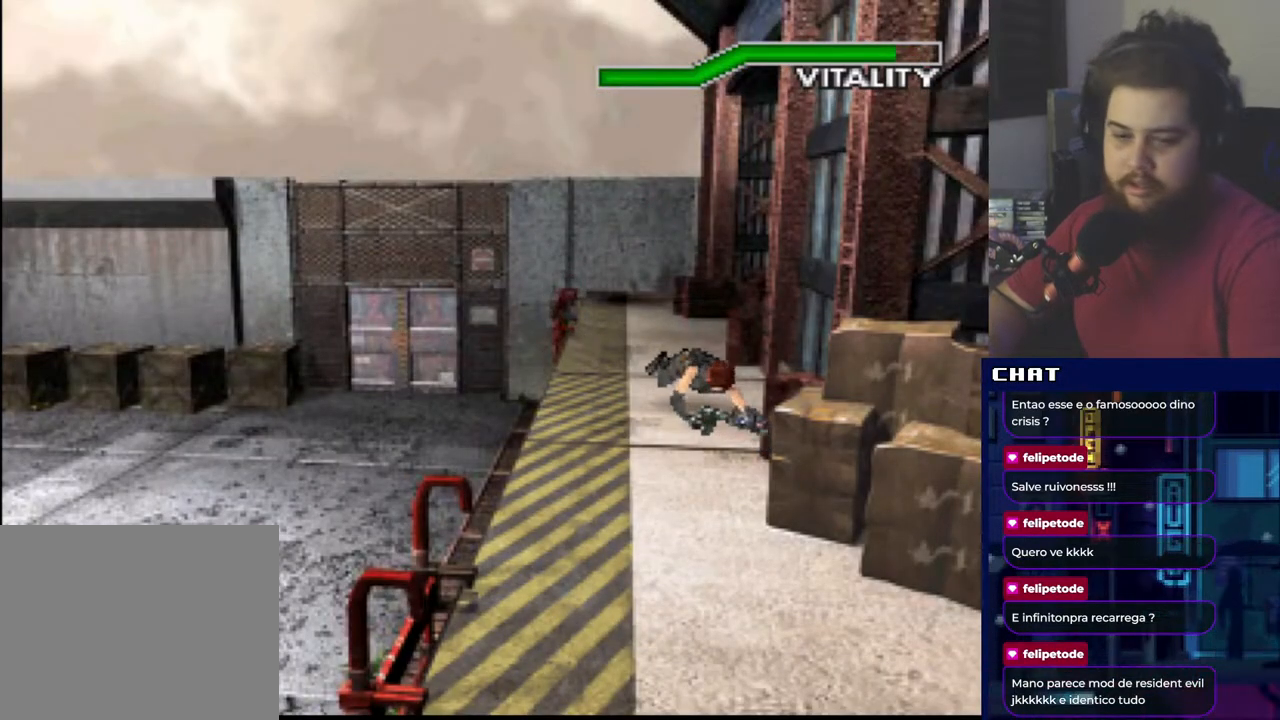
{"buttons": ["A", "DPAD_RIGHT"], "events": [[33, "A", "down"], [133, "A", "up"], [150, "DPAD_RIGHT", "up"], [217, "A", "down"], [217, "DPAD_LEFT", "down"], [317, "DPAD_LEFT", "up"], [333, "A", "up"], [350, "DPAD_RIGHT", "down"], [400, "A", "down"]]}
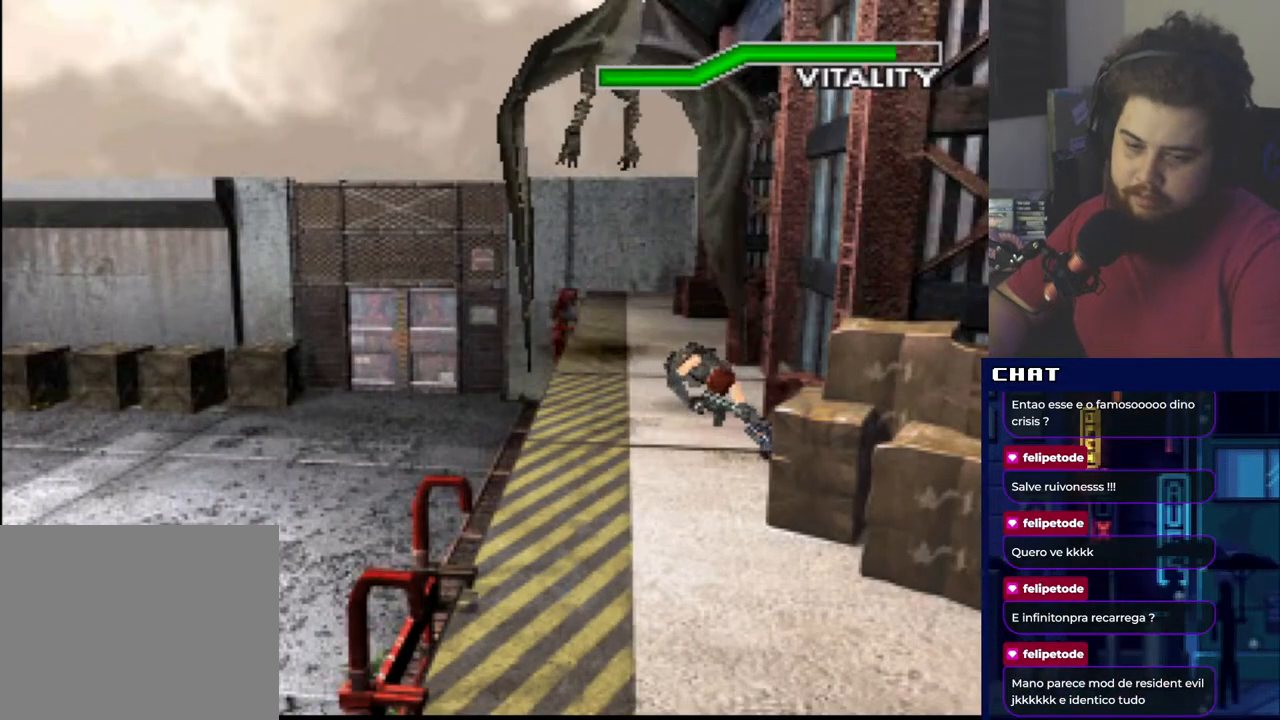
{"buttons": ["DPAD_UP"], "events": [[67, "A", "up"], [101, "DPAD_RIGHT", "up"], [117, "DPAD_UP", "down"], [151, "A", "down"], [167, "DPAD_LEFT", "down"], [251, "A", "up"], [251, "DPAD_LEFT", "up"], [267, "DPAD_UP", "up"], [317, "DPAD_RIGHT", "down"], [351, "A", "down"], [418, "DPAD_UP", "down"], [451, "A", "up"], [451, "DPAD_RIGHT", "up"]]}
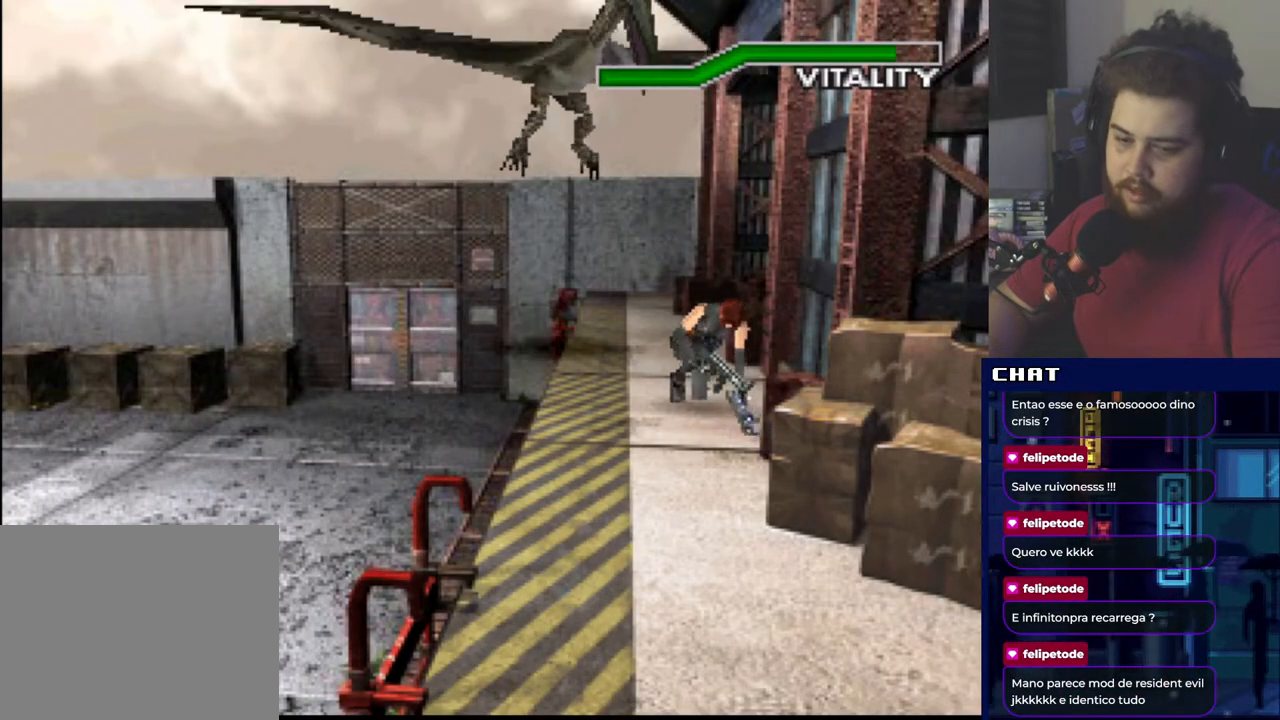
{"buttons": ["DPAD_UP"], "events": [[50, "A", "down"], [83, "DPAD_UP", "up"], [117, "DPAD_RIGHT", "down"], [150, "A", "up"], [250, "A", "down"], [267, "DPAD_RIGHT", "up"], [300, "DPAD_UP", "down"], [350, "A", "up"]]}
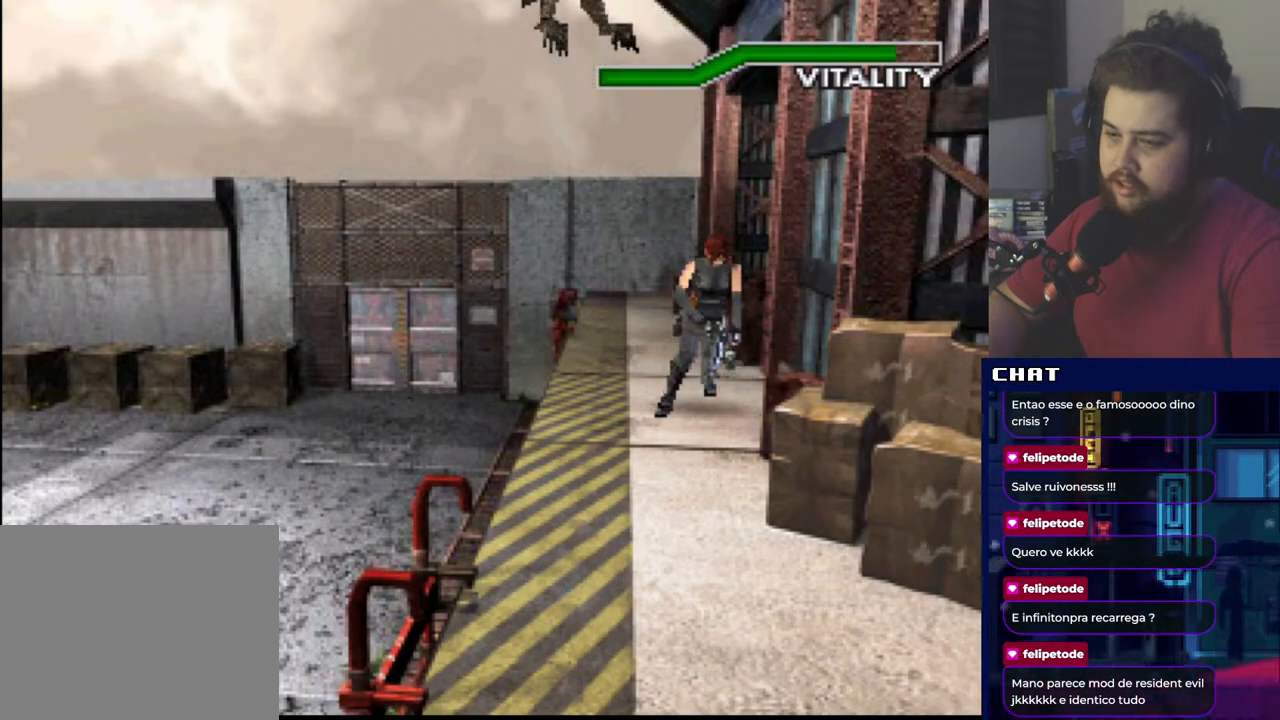
{"buttons": ["R1"], "events": [[17, "DPAD_UP", "up"], [101, "R1", "down"], [301, "A", "down"], [368, "A", "up"]]}
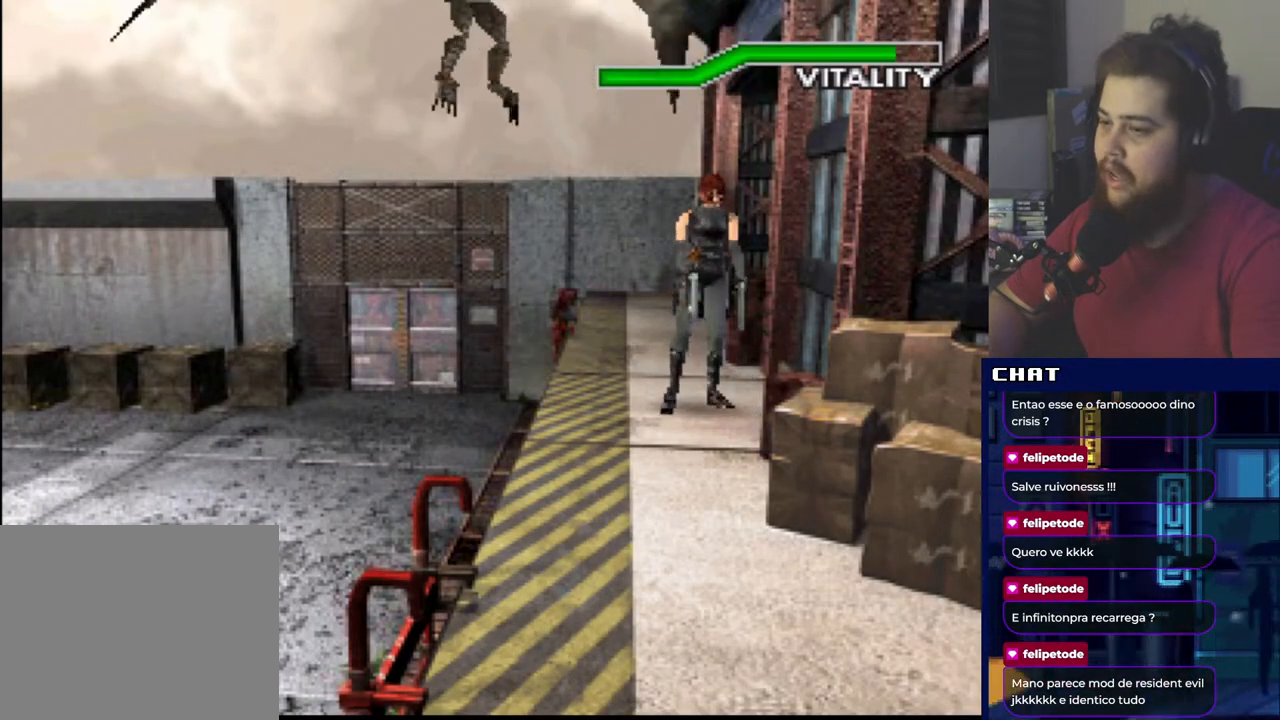
{"buttons": ["A", "R1"], "events": [[284, "A", "down"]]}
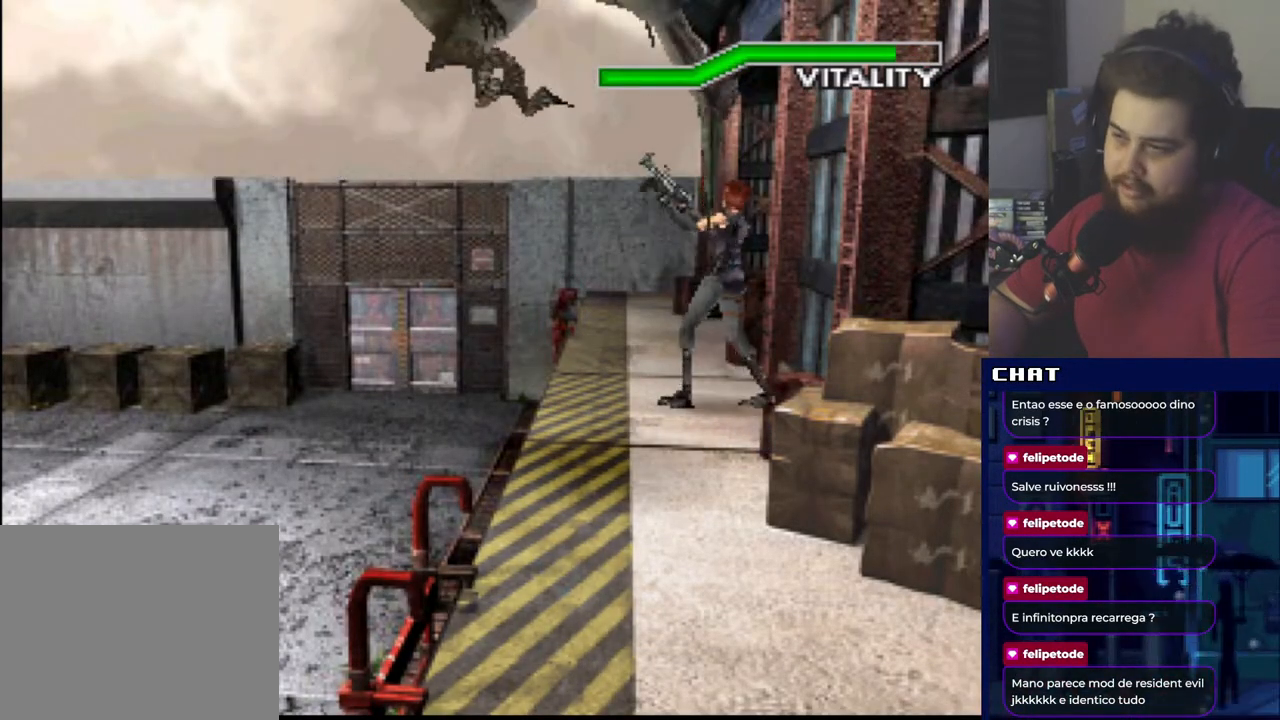
{"buttons": ["A", "R1"], "events": []}
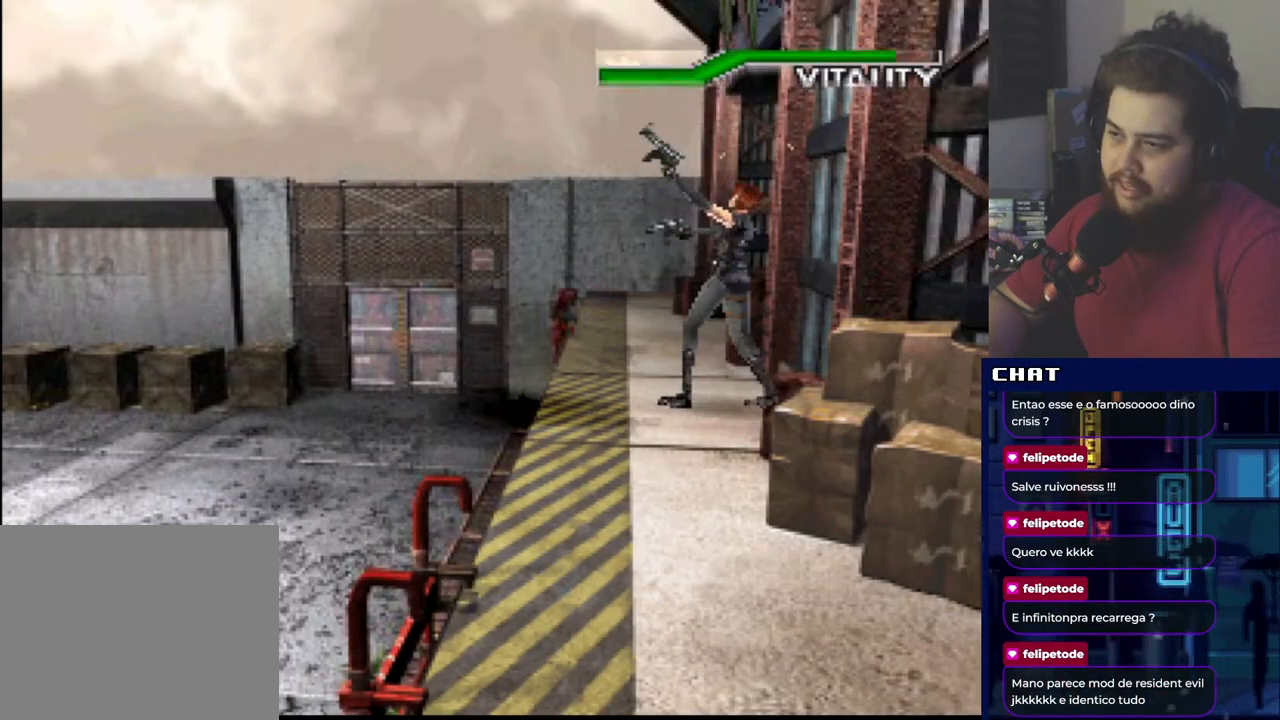
{"buttons": ["A", "R1"], "events": []}
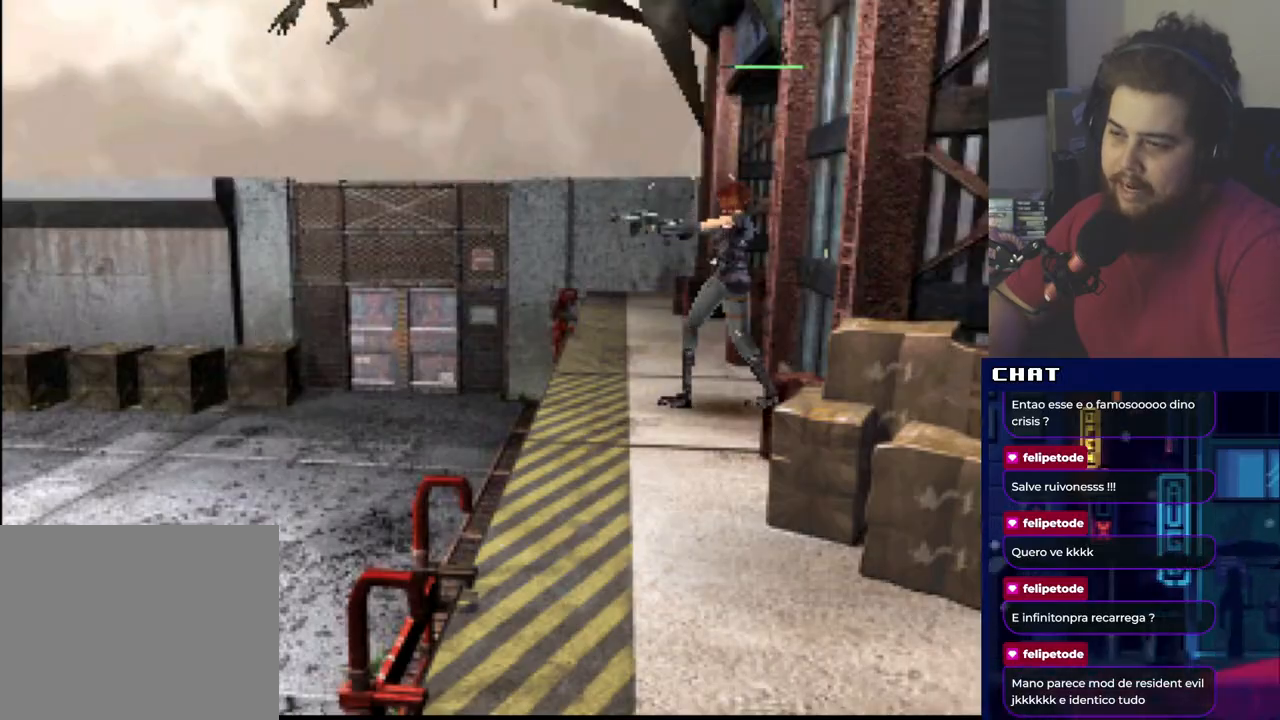
{"buttons": ["DPAD_LEFT"], "events": [[418, "A", "up"], [484, "DPAD_LEFT", "down"], [484, "R1", "up"]]}